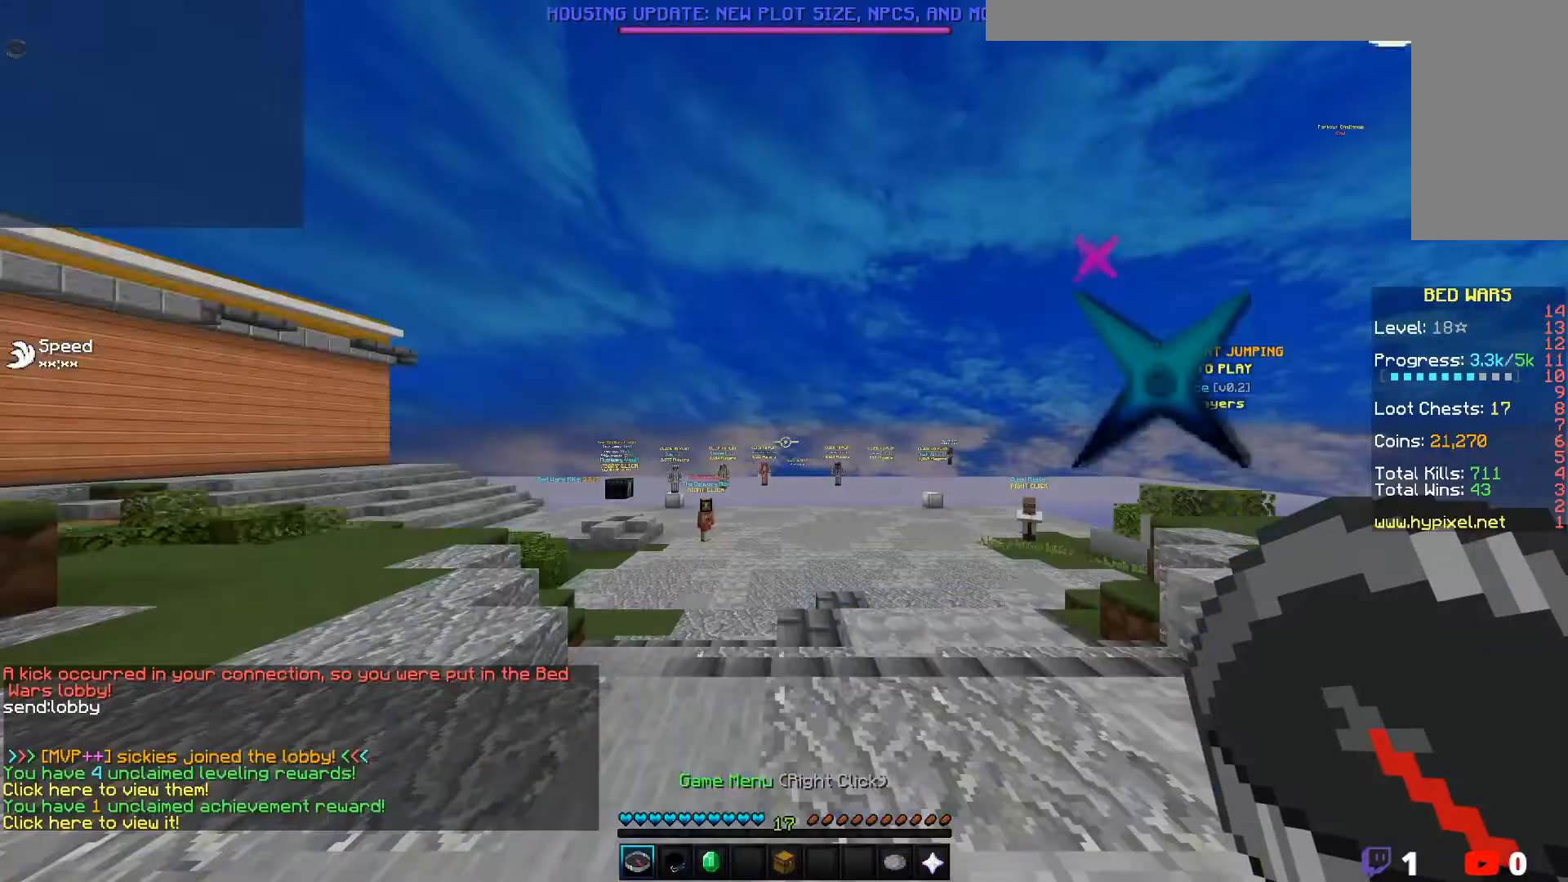
Gameplay with keyboard and mouse; each line is a JSON object with the keys and mouse buttons held at the frame after it. "events" lists presses ("down") and releases ("up") of "a", "d", "s", "w", "mouse_left" and "mouse_right" between this image and that frame as [ms after this image, input, new state], when the widget could be followed in between. "mouse_left", "mouse_right" = the "left", "right" buttons of the "mouse" list. No other keys are recorded. Fast repeated clicks can show as one long hold. Mouse movement is not recorded.
{"keys": ["w"], "mouse": [], "events": [[117, "w", "down"]]}
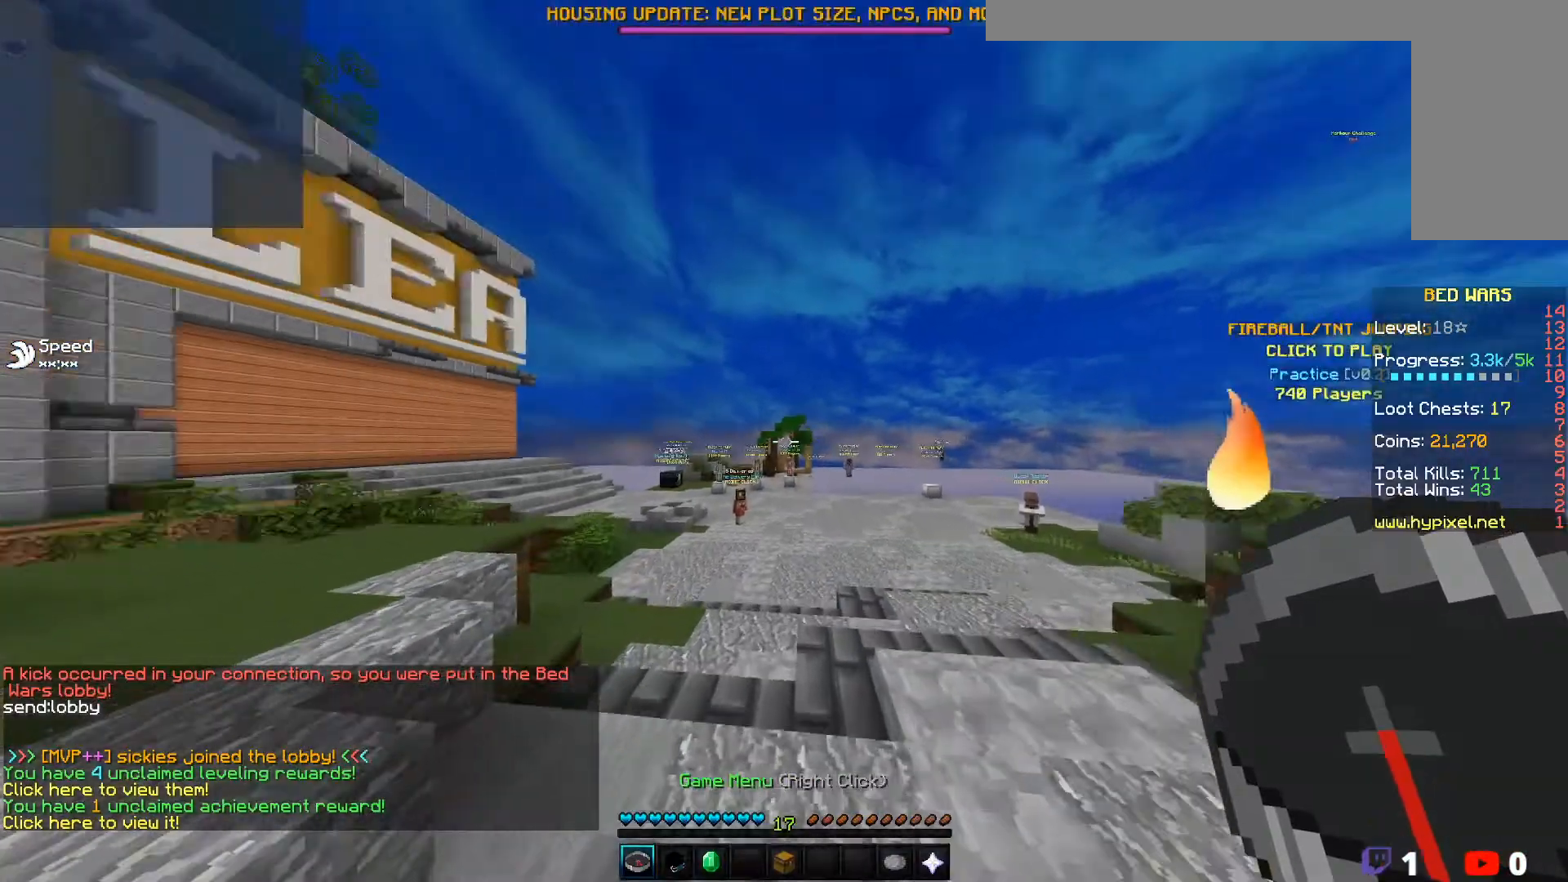
{"keys": ["d", "w"], "mouse": [], "events": [[483, "d", "down"]]}
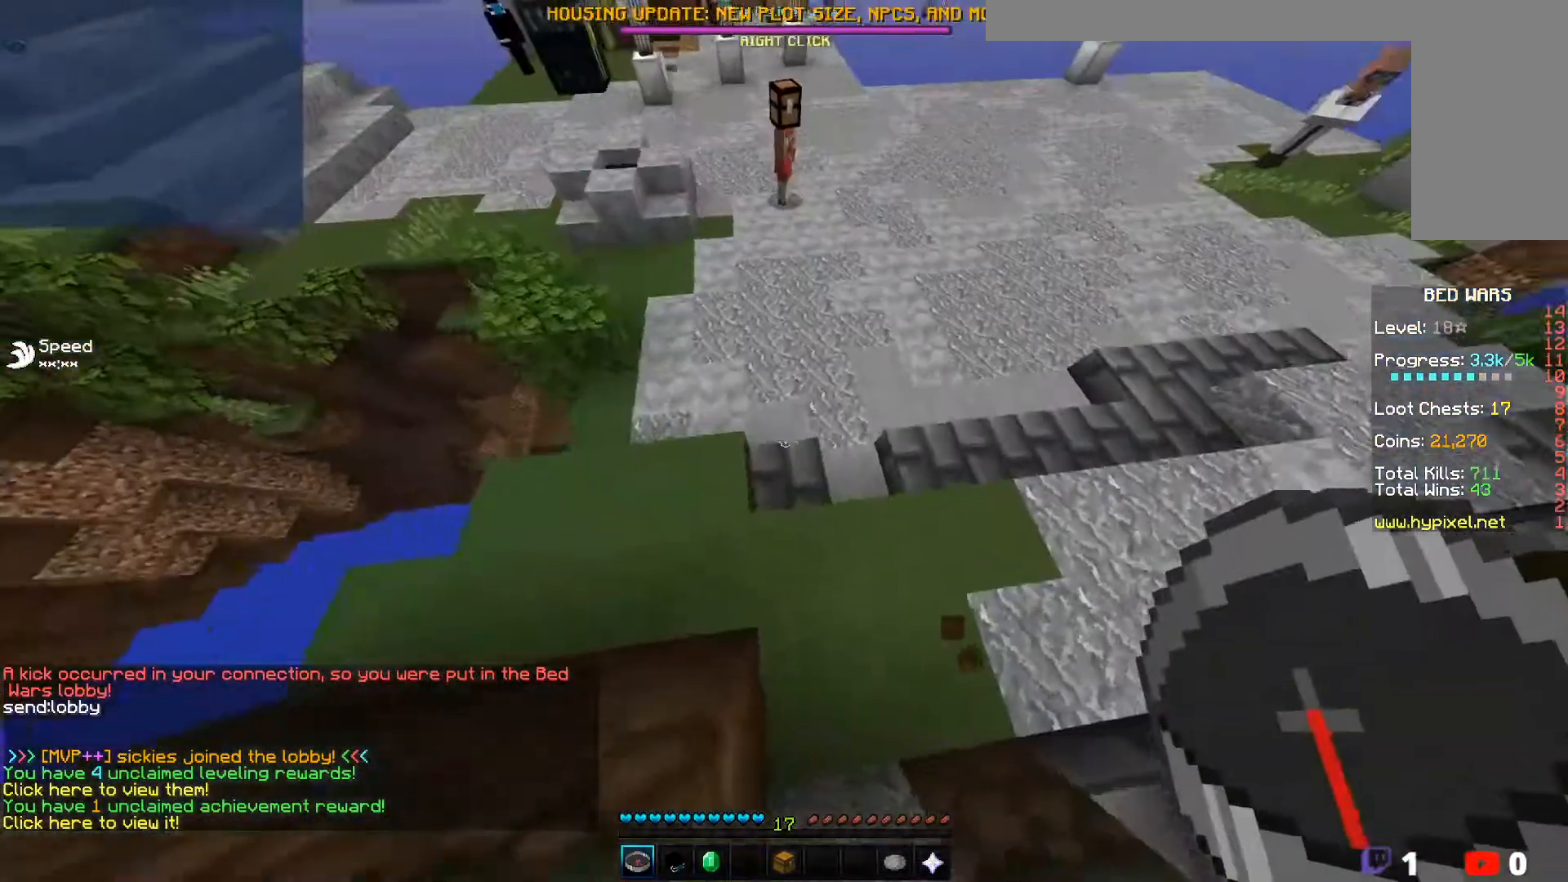
{"keys": ["w"], "mouse": [], "events": [[250, "d", "up"]]}
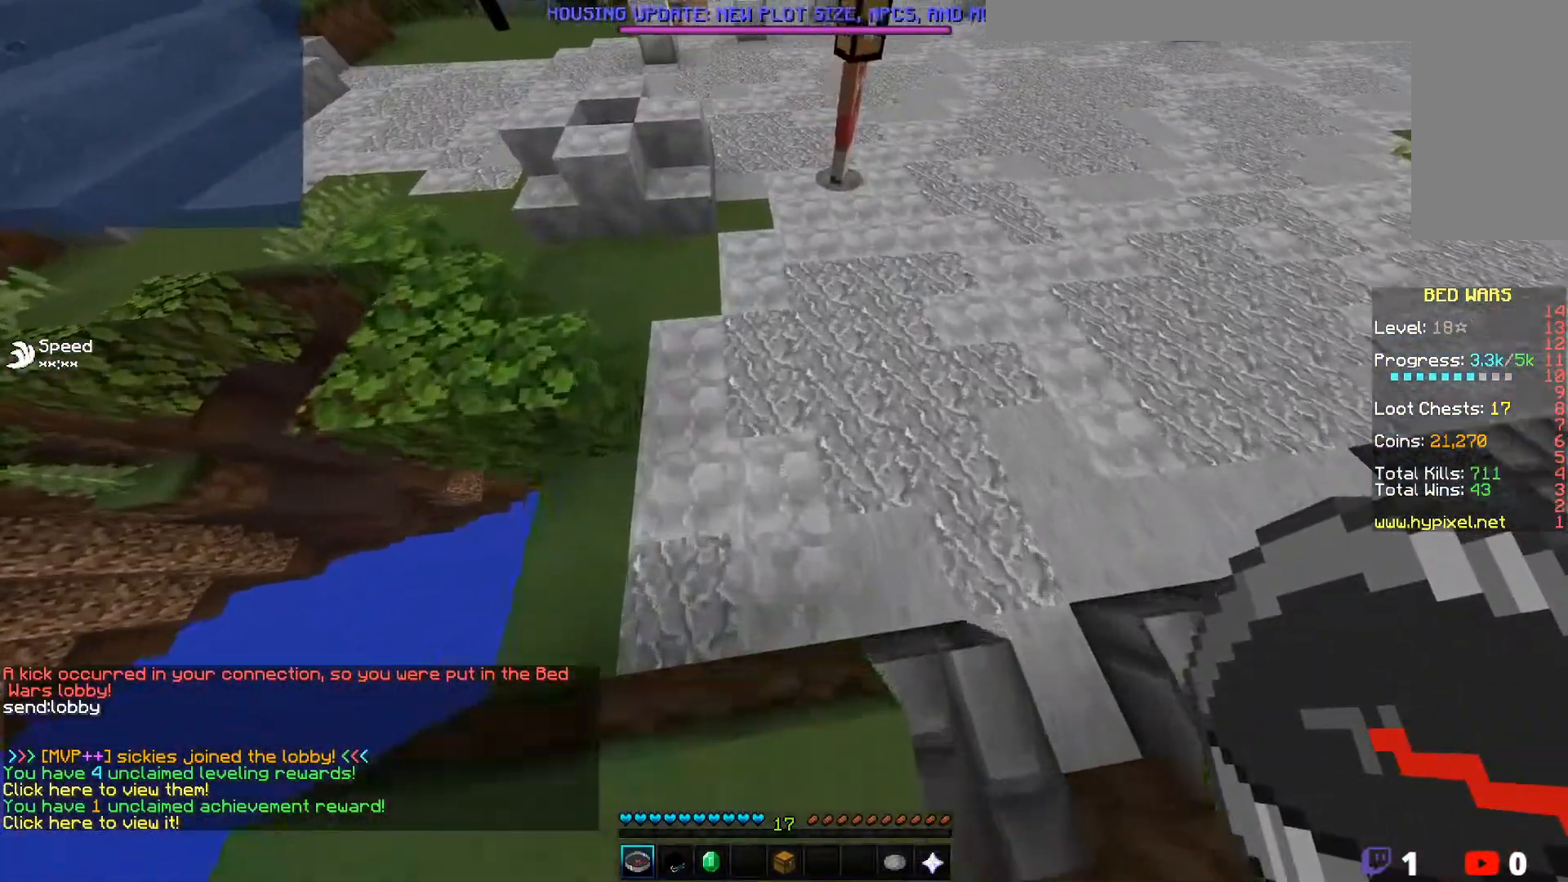
{"keys": ["w"], "mouse": [], "events": [[317, "a", "down"], [467, "a", "up"]]}
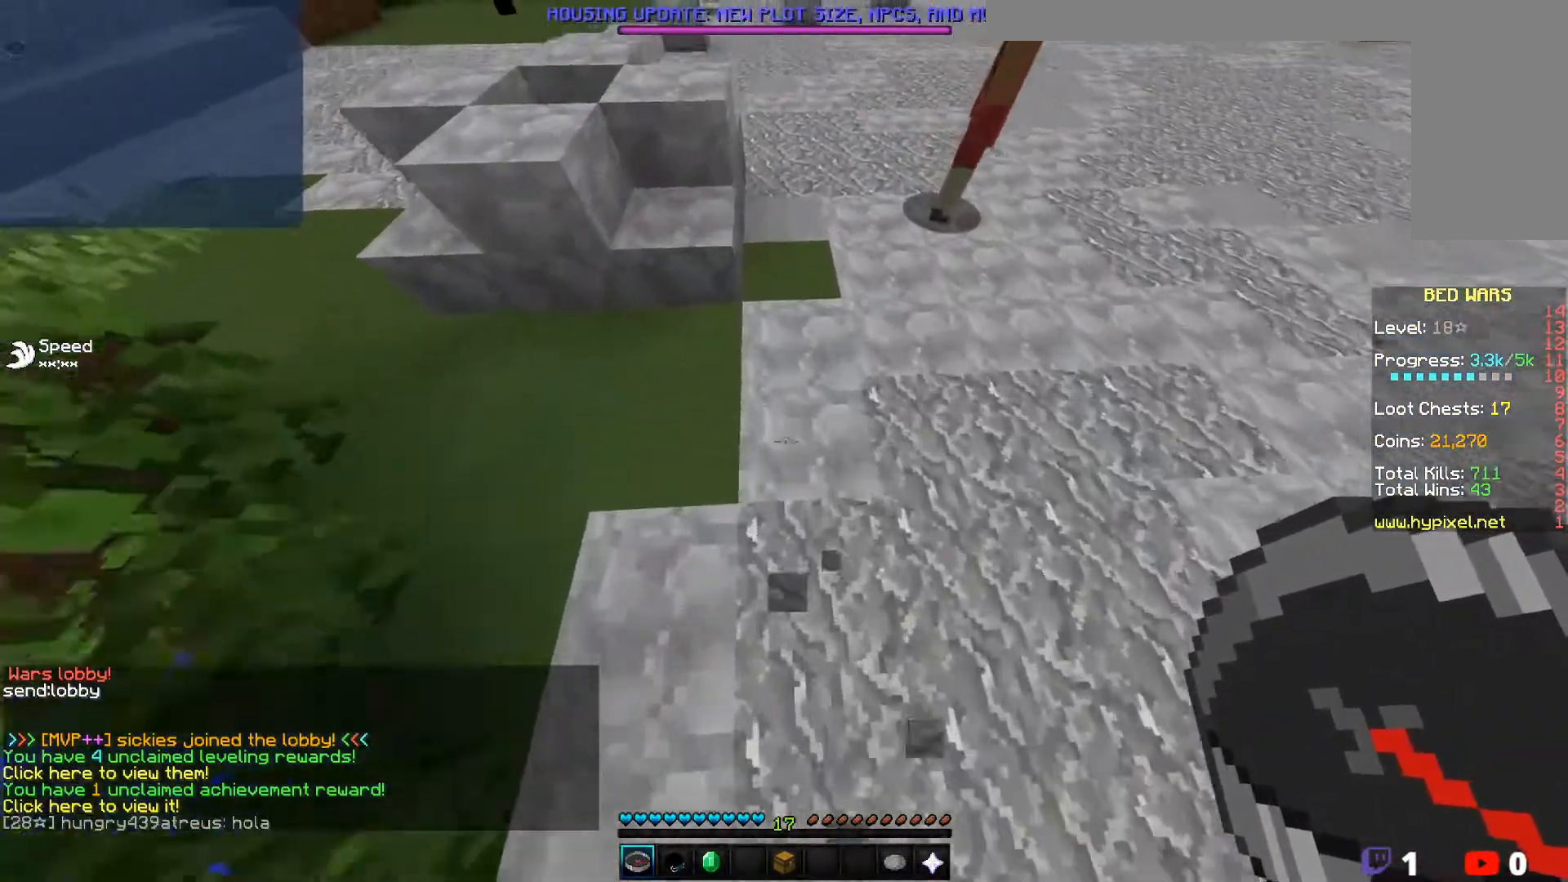
{"keys": ["a", "w"], "mouse": [], "events": [[317, "a", "down"]]}
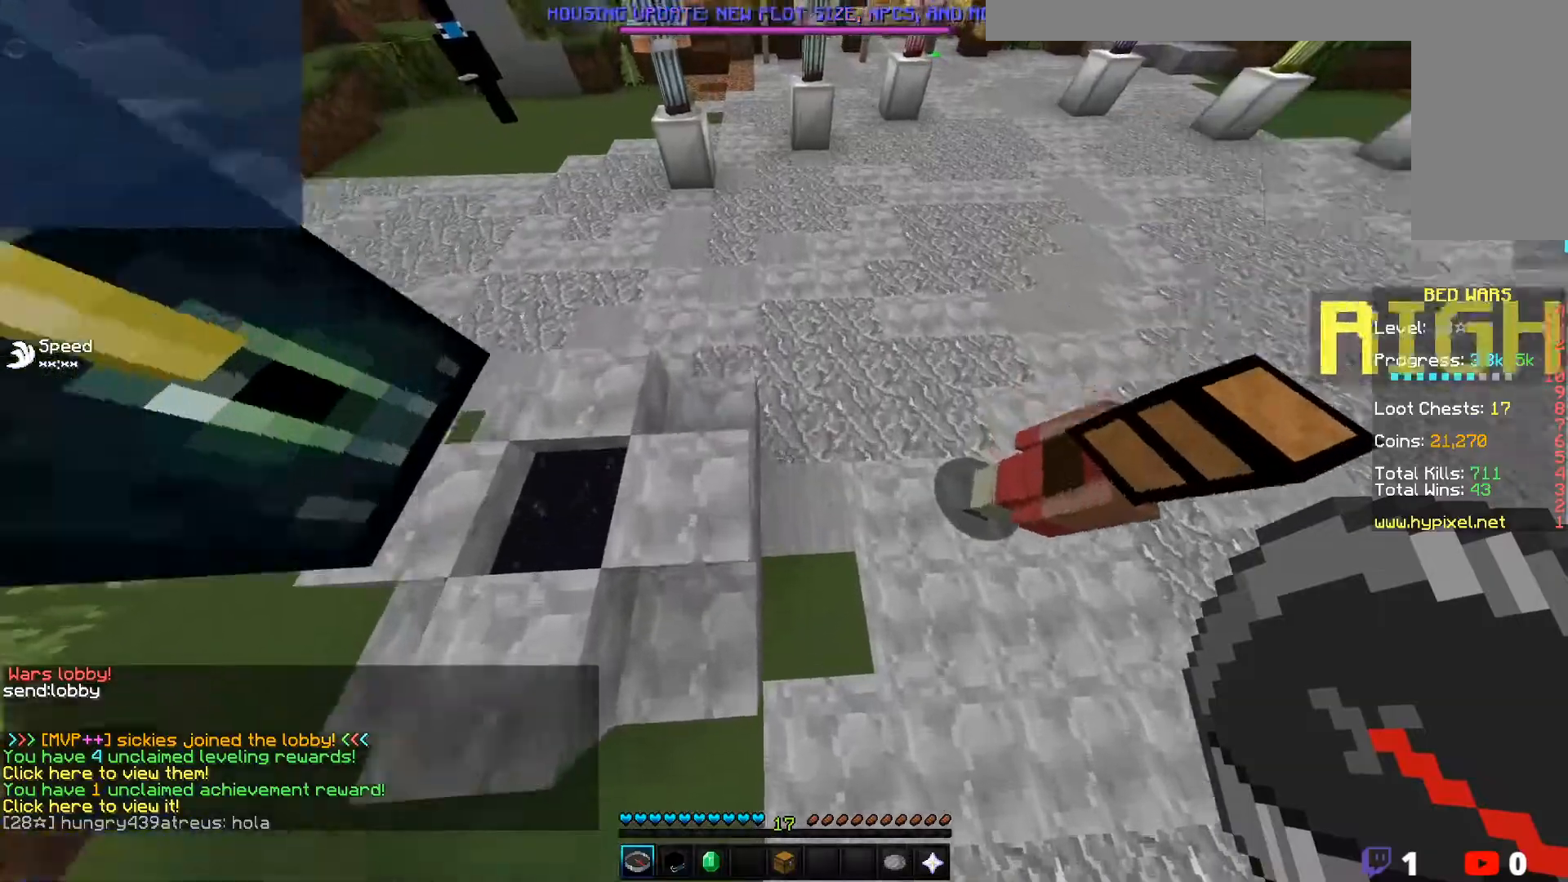
{"keys": ["a", "w"], "mouse": [], "events": [[267, "a", "up"], [417, "a", "down"]]}
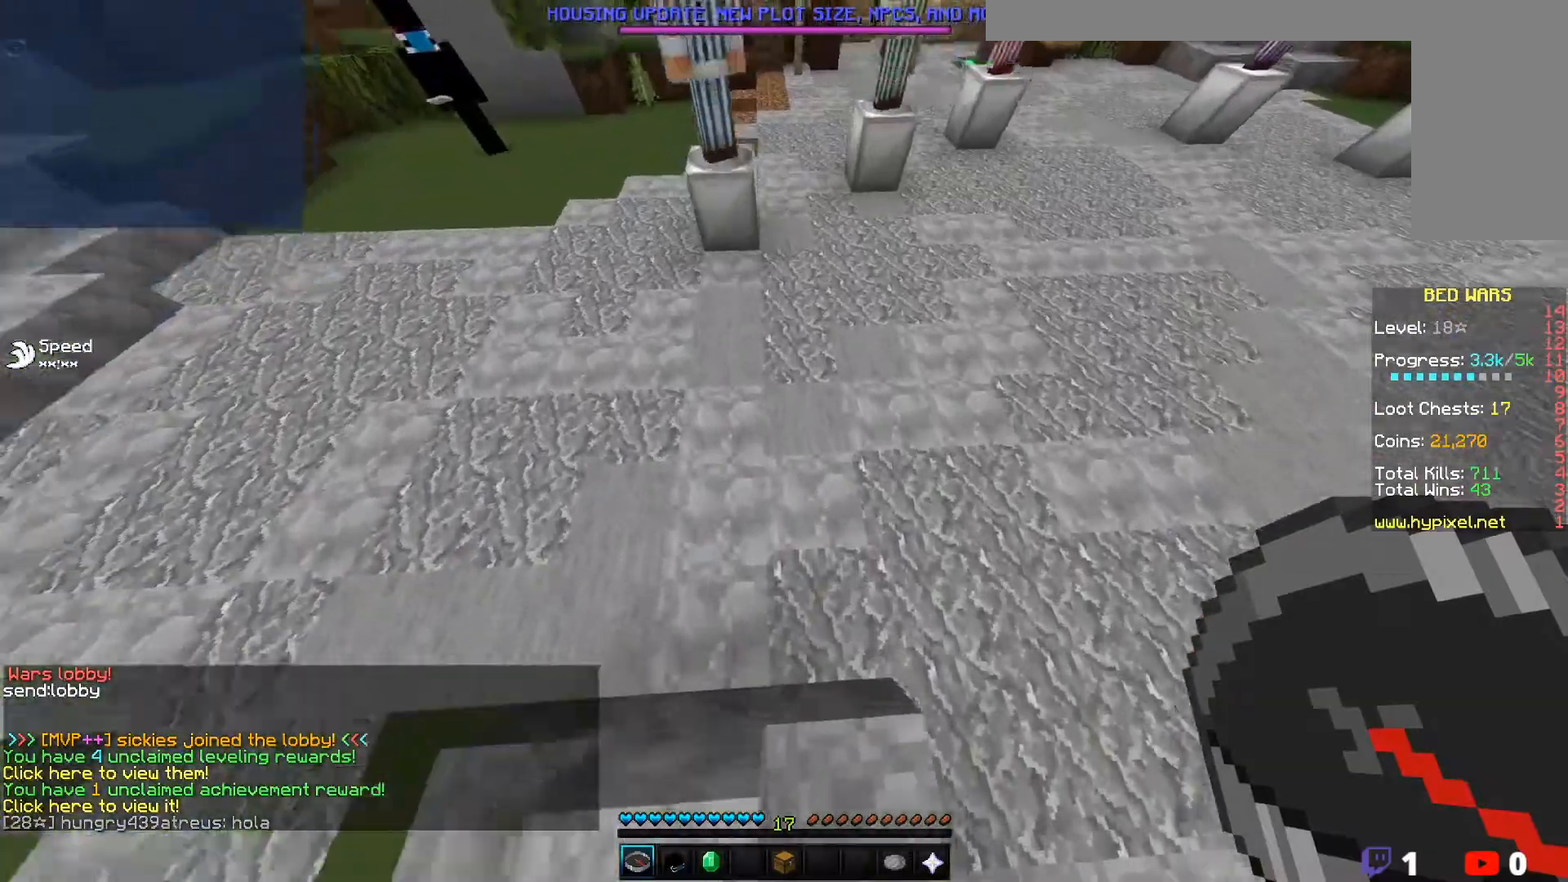
{"keys": ["w"], "mouse": [], "events": [[333, "a", "up"]]}
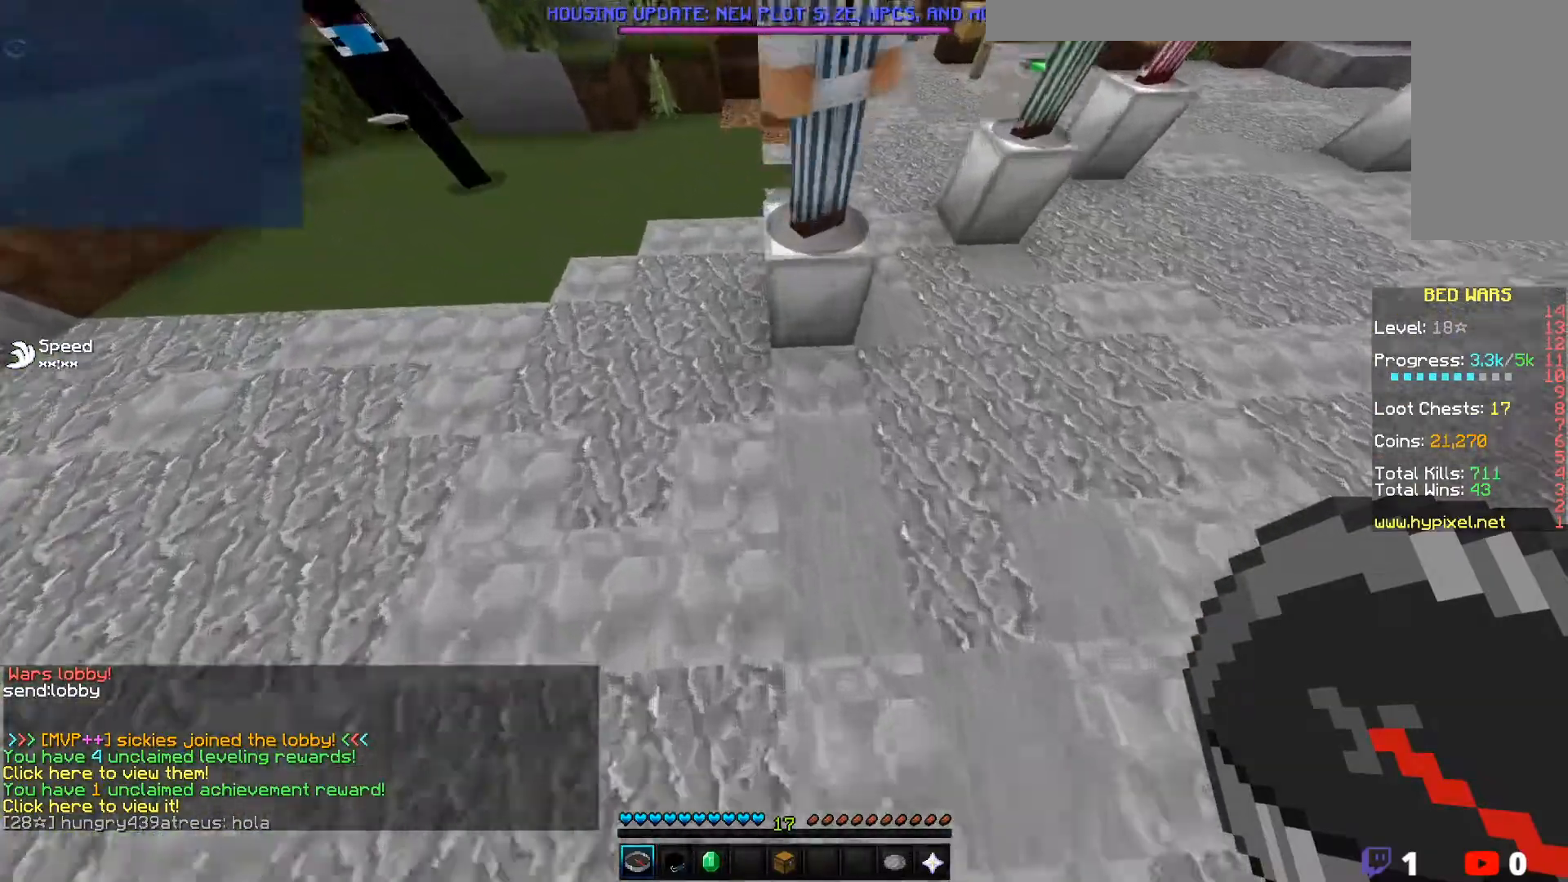
{"keys": ["d", "w"], "mouse": [], "events": [[350, "d", "down"]]}
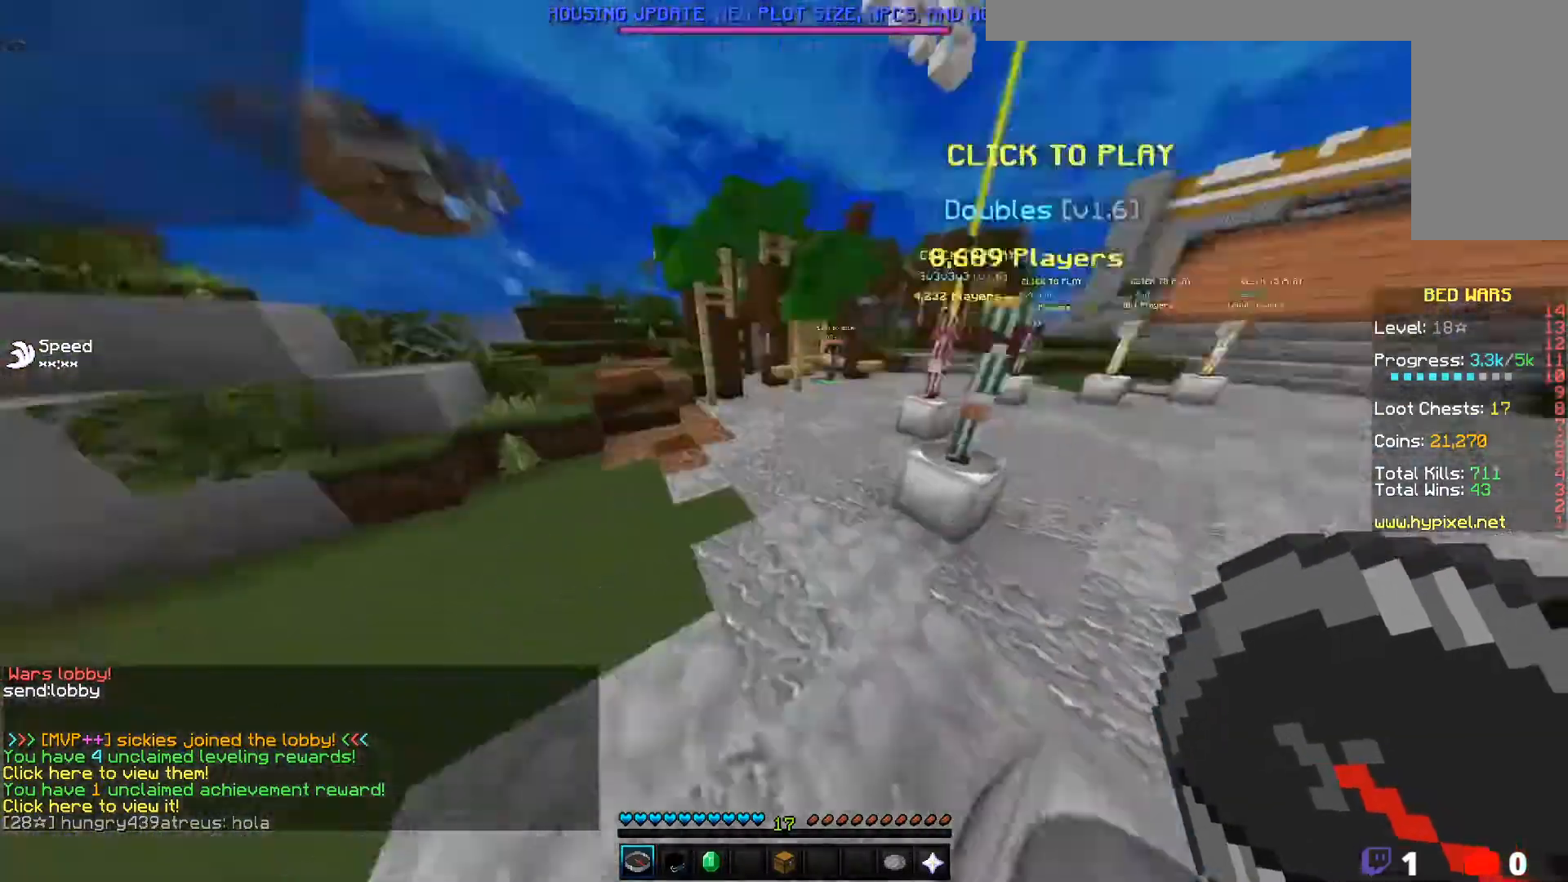
{"keys": ["w"], "mouse": [], "events": [[383, "d", "up"]]}
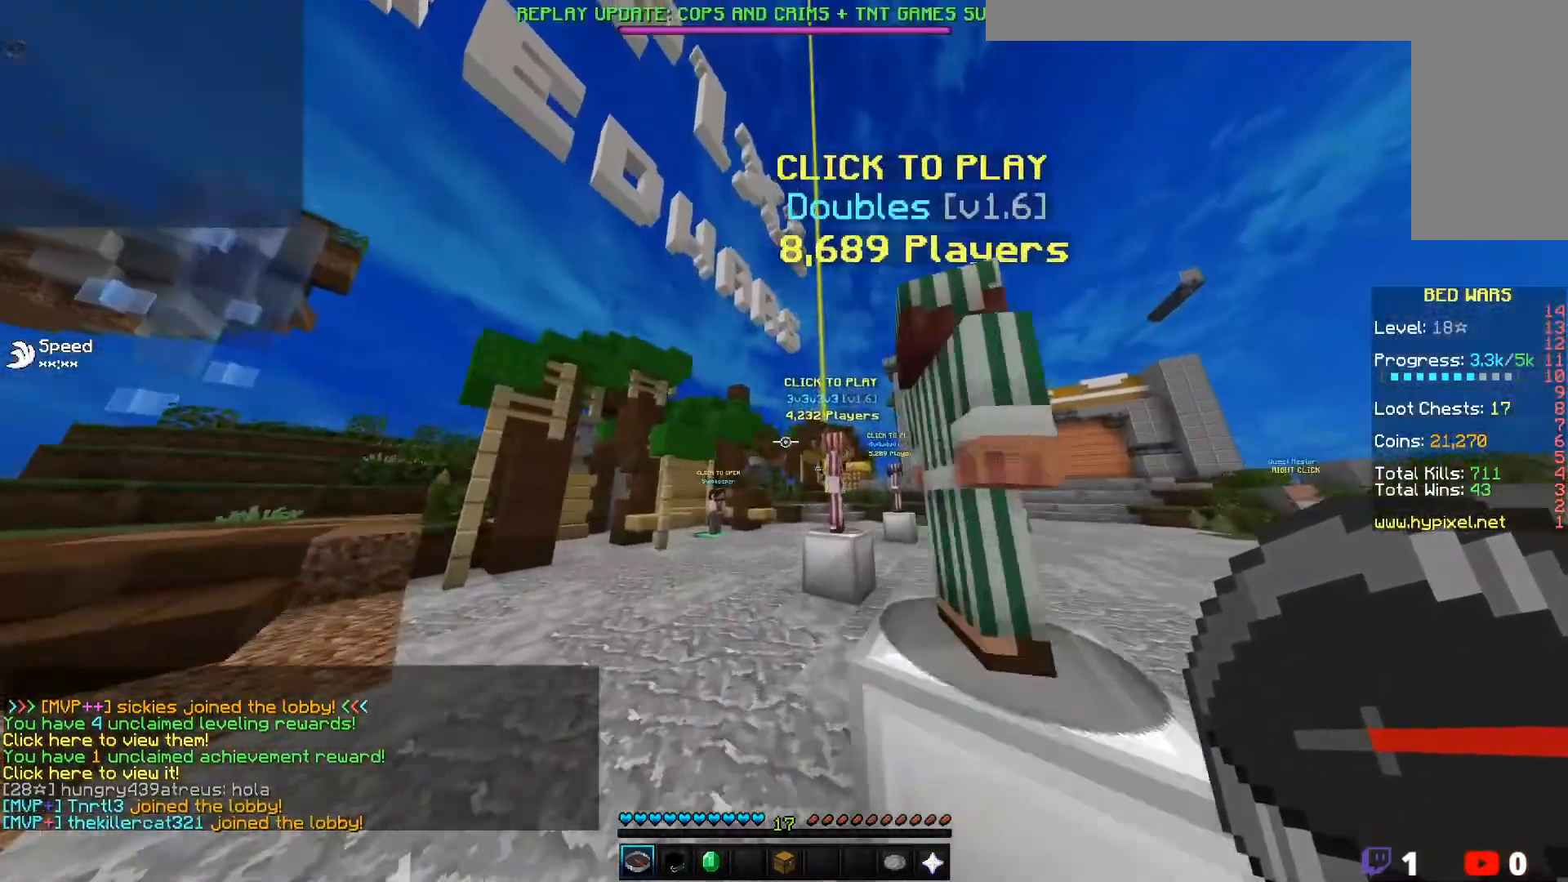
{"keys": ["d", "w"], "mouse": [], "events": [[50, "d", "down"]]}
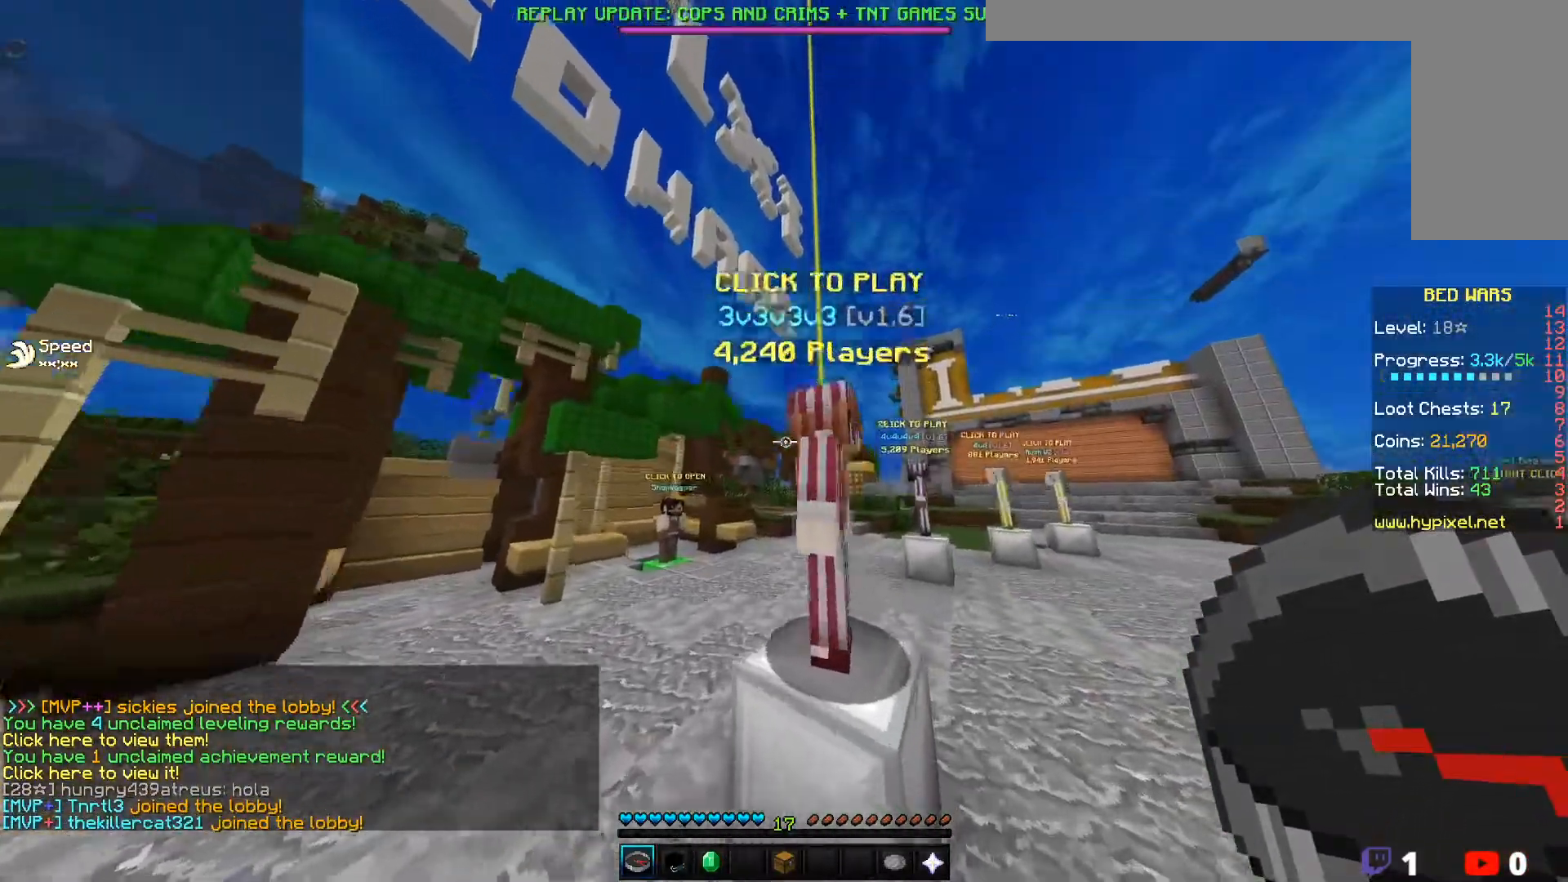
{"keys": ["d", "w"], "mouse": [], "events": []}
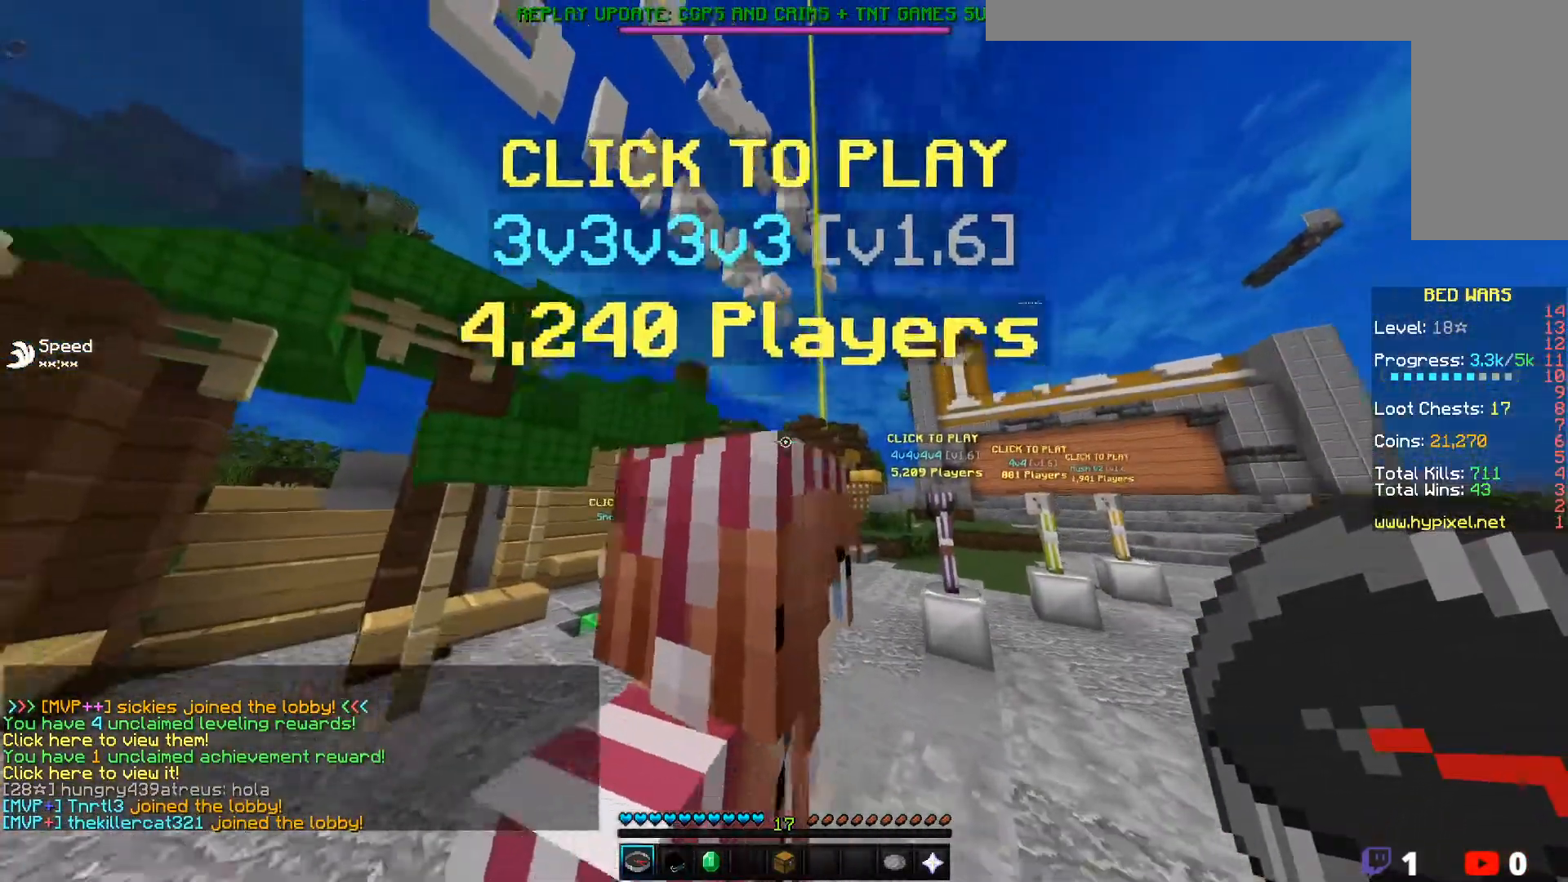
{"keys": ["d", "w"], "mouse": [], "events": []}
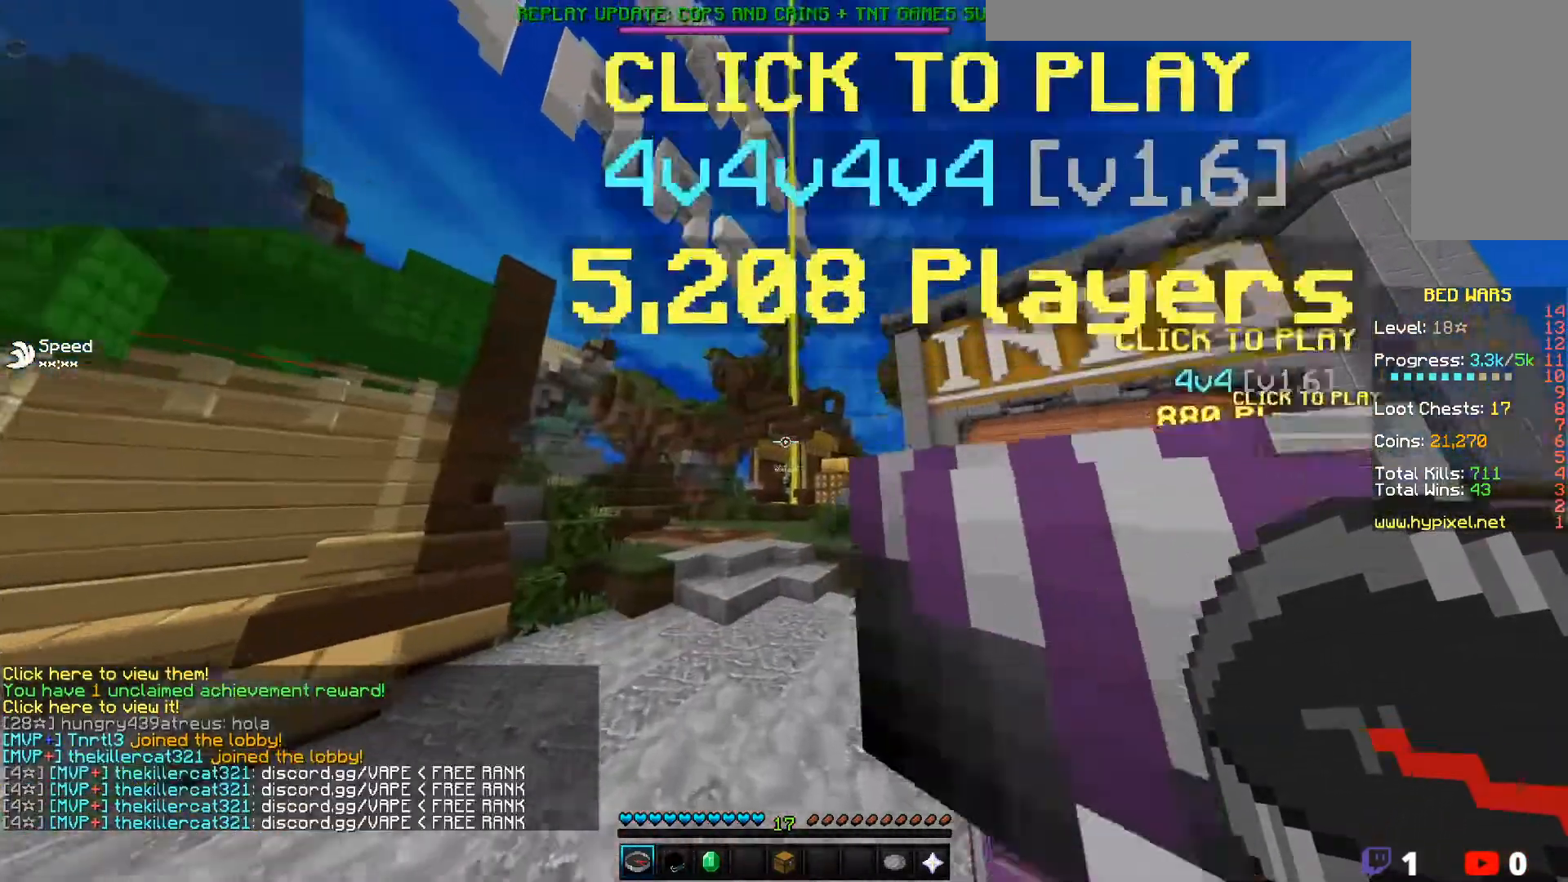
{"keys": ["d", "w"], "mouse": [], "events": []}
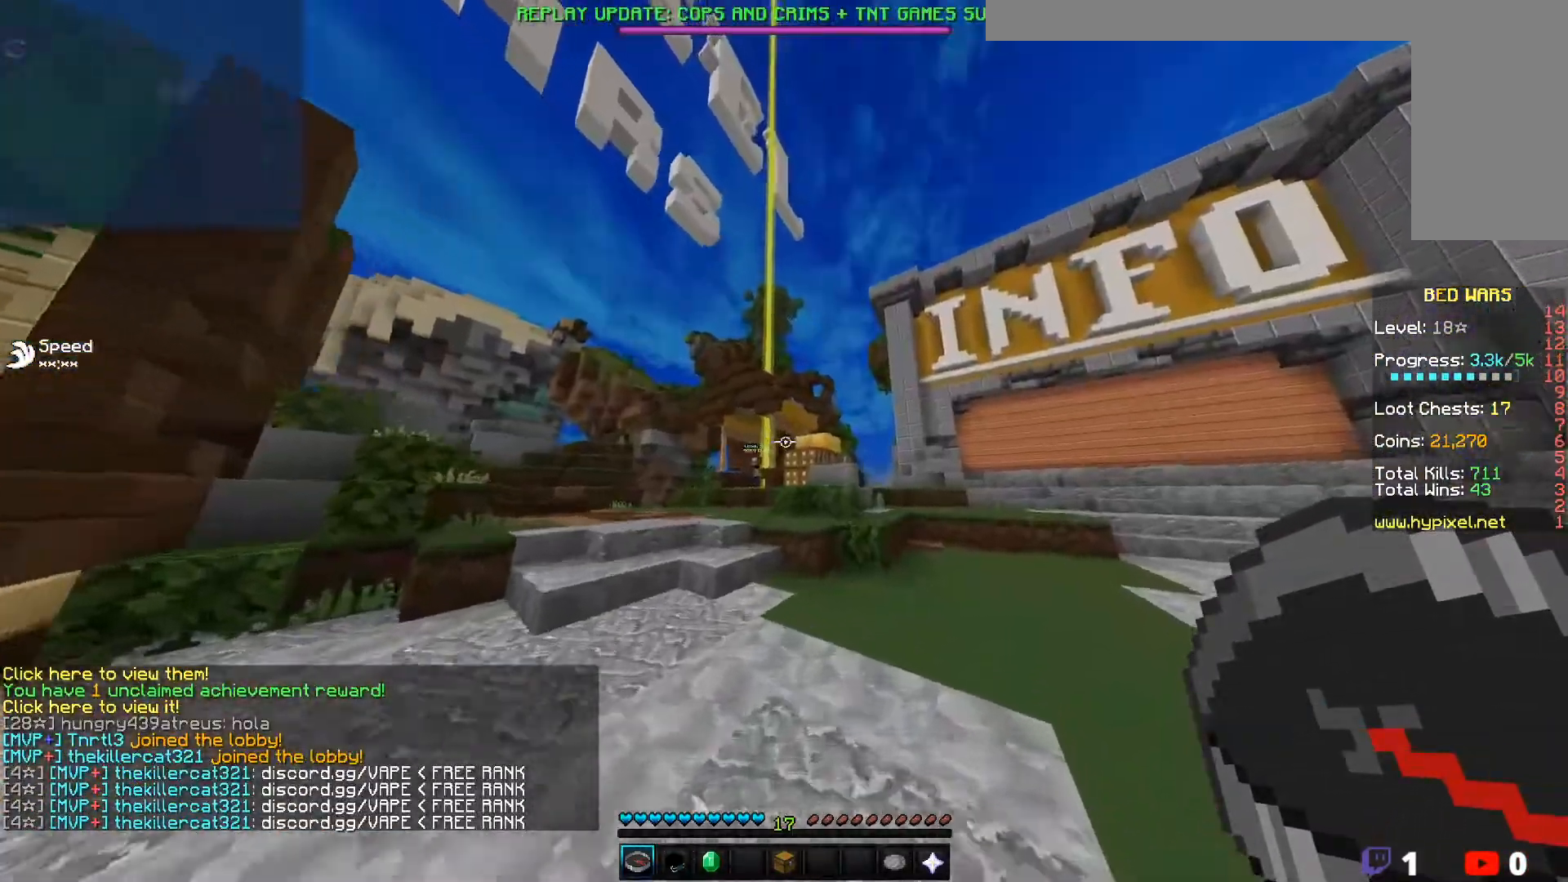
{"keys": ["a", "w"], "mouse": [], "events": [[450, "a", "down"], [450, "d", "up"]]}